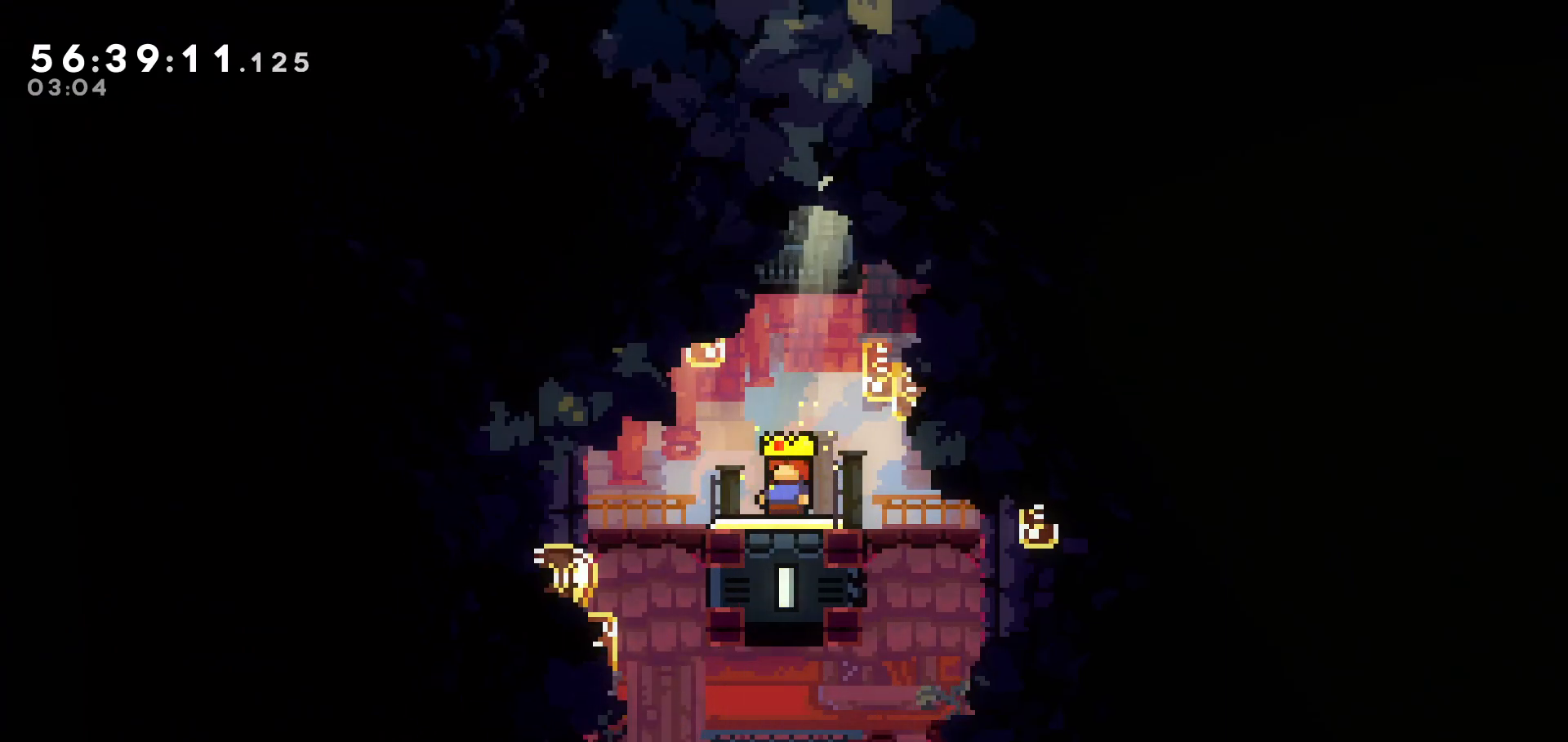
Gameplay with keyboard; each line is a JSON object with the keys held at the frame after it. "events" lists presses ("down") and releases ("up") of "dash", "demo", "down", "grab", "jump", "jump2", "left", "pause", "right" and "up" between this image and that frame as [ms after this image, input, new state], when the widget could be followed in between. No other keys are recorded. Mouse input is not recorded. Key names are as the overlay labels them; some are game actions (e.g. jump) rather than physical keys.
{"keys": [], "events": []}
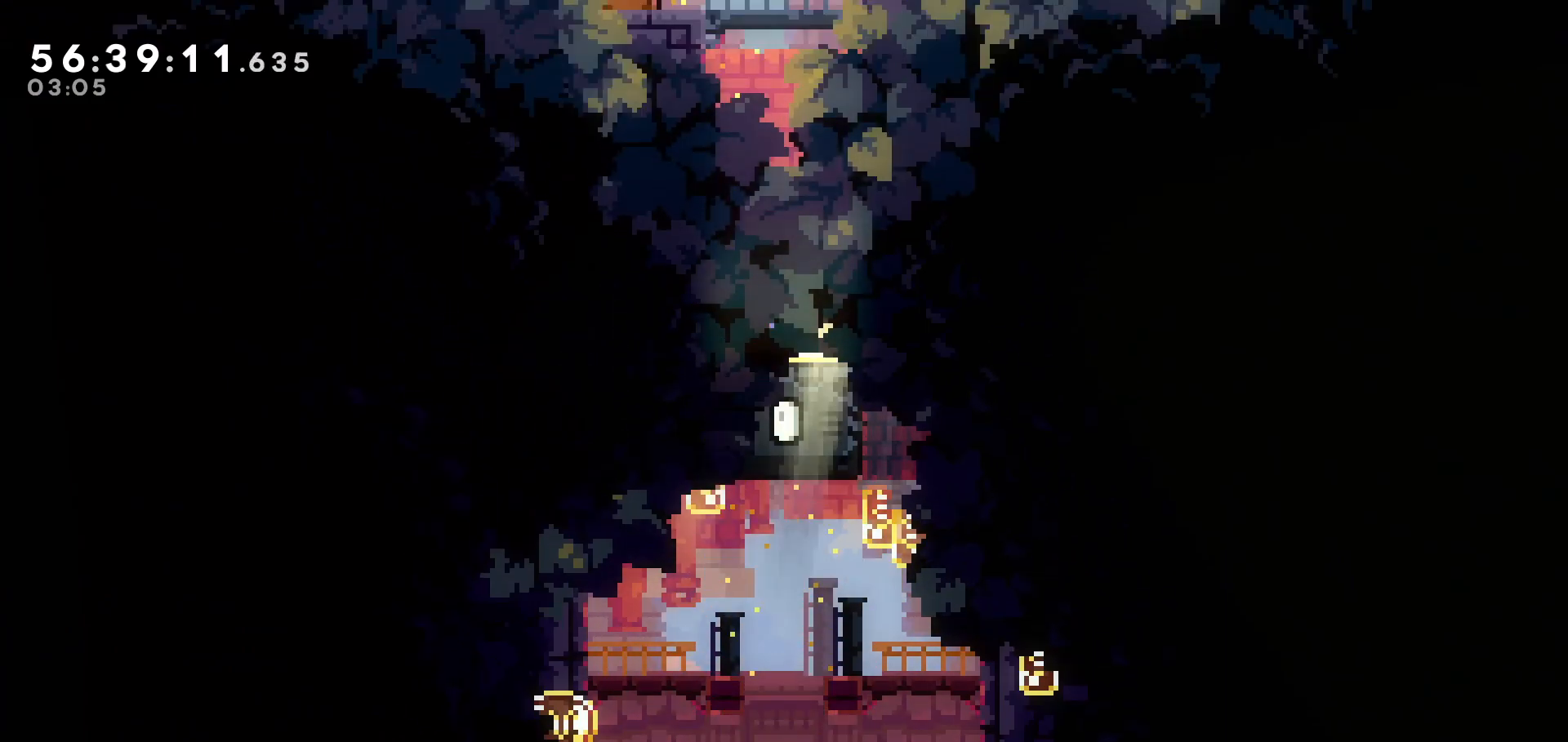
{"keys": [], "events": []}
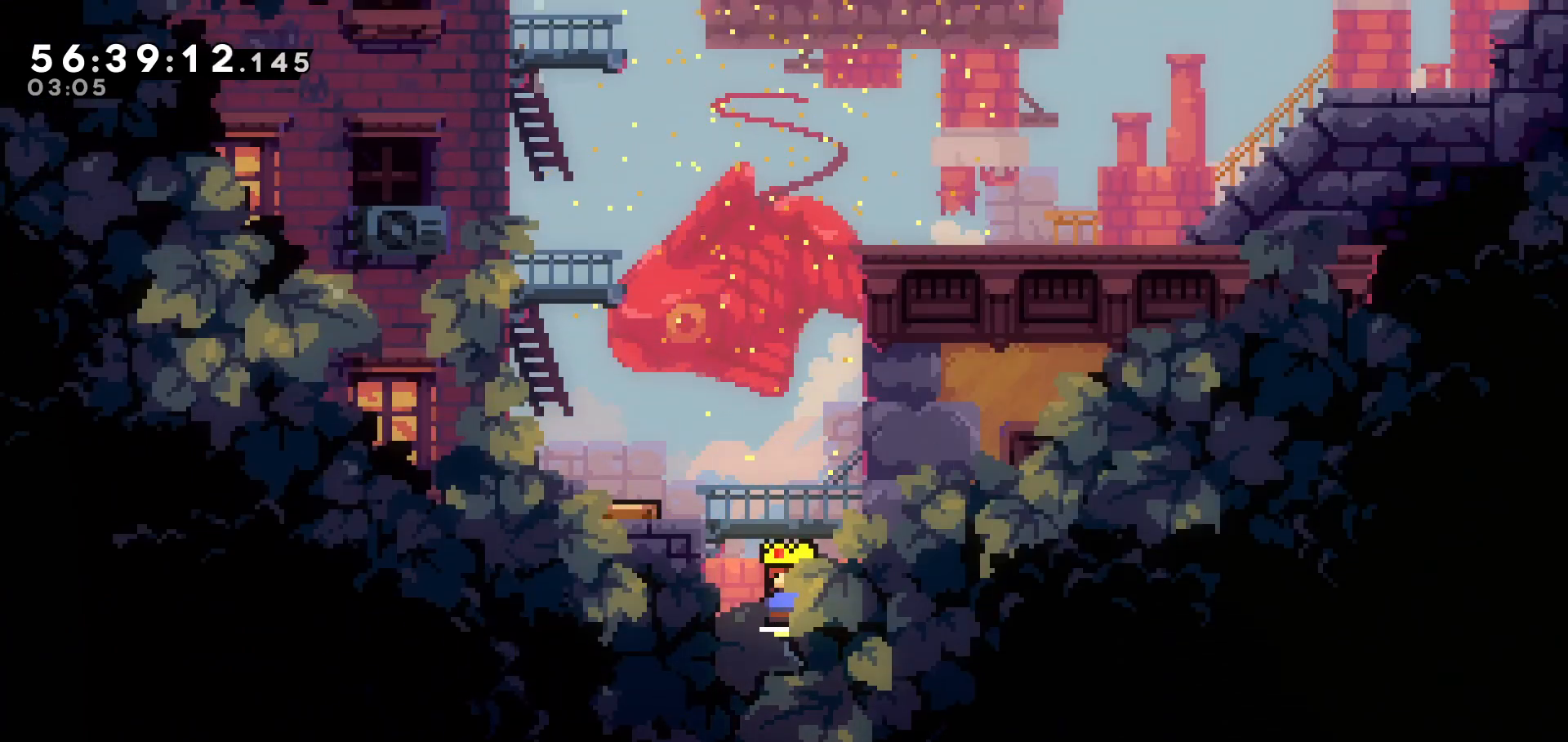
{"keys": [], "events": []}
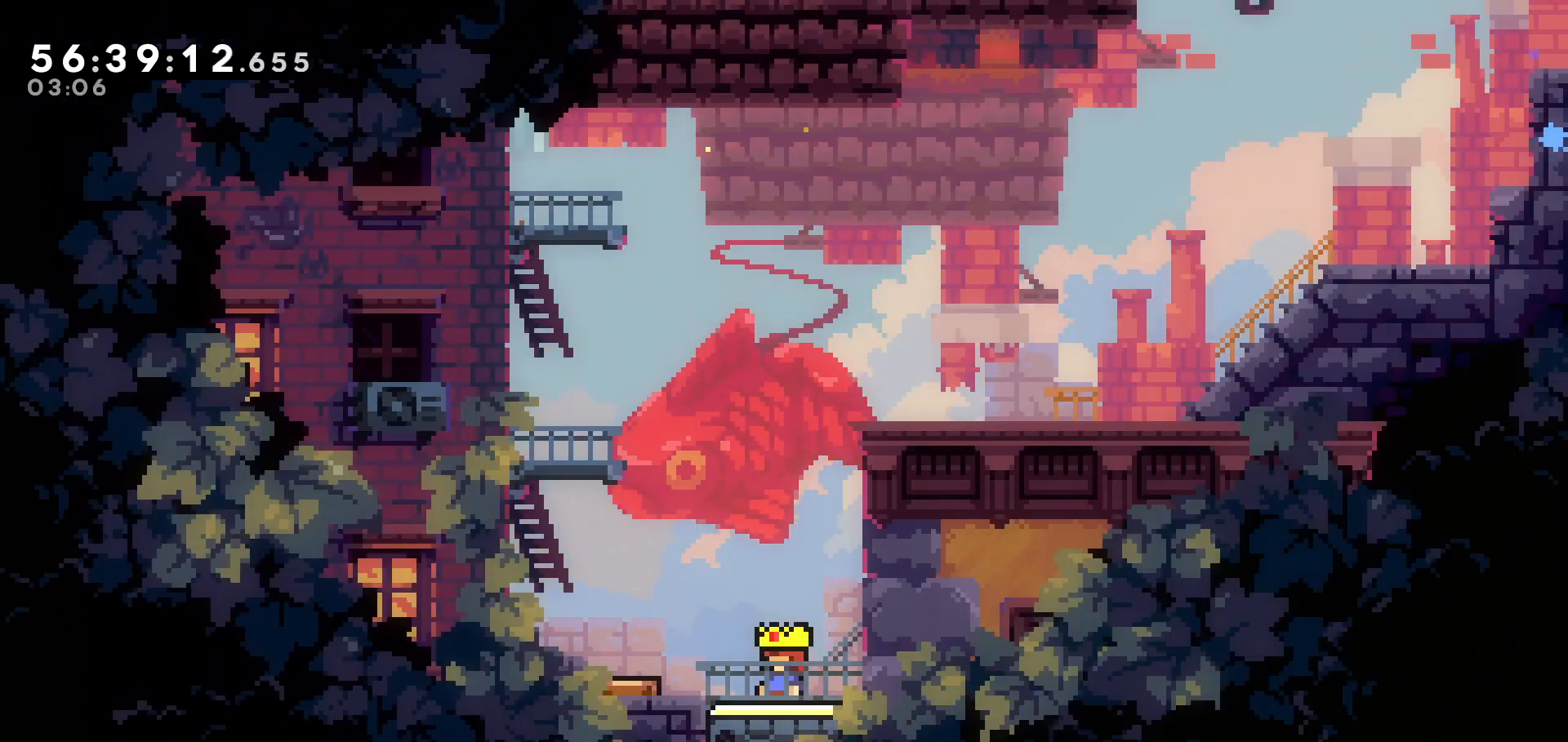
{"keys": [], "events": []}
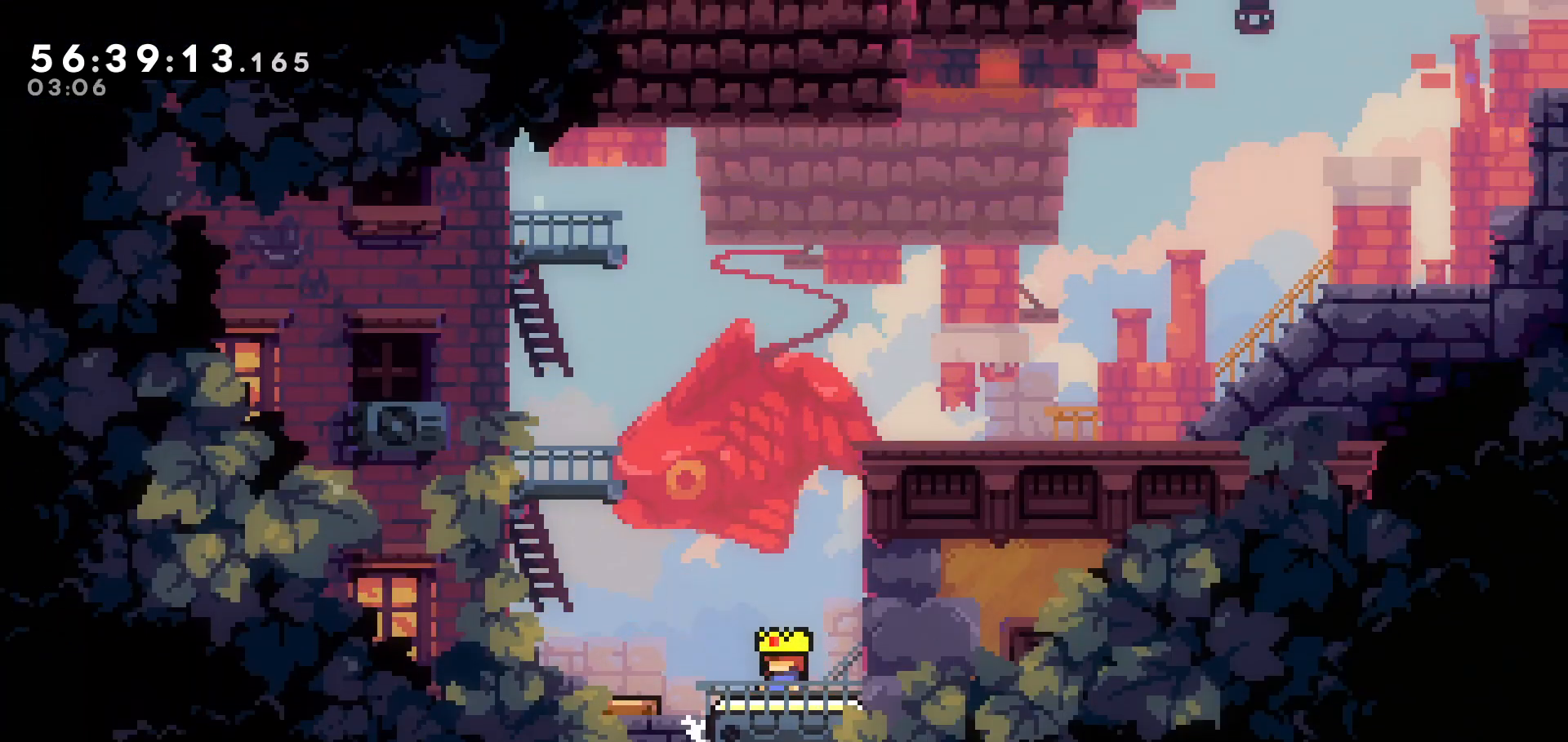
{"keys": ["up"], "events": [[167, "right", "down"], [367, "right", "up"], [433, "up", "down"]]}
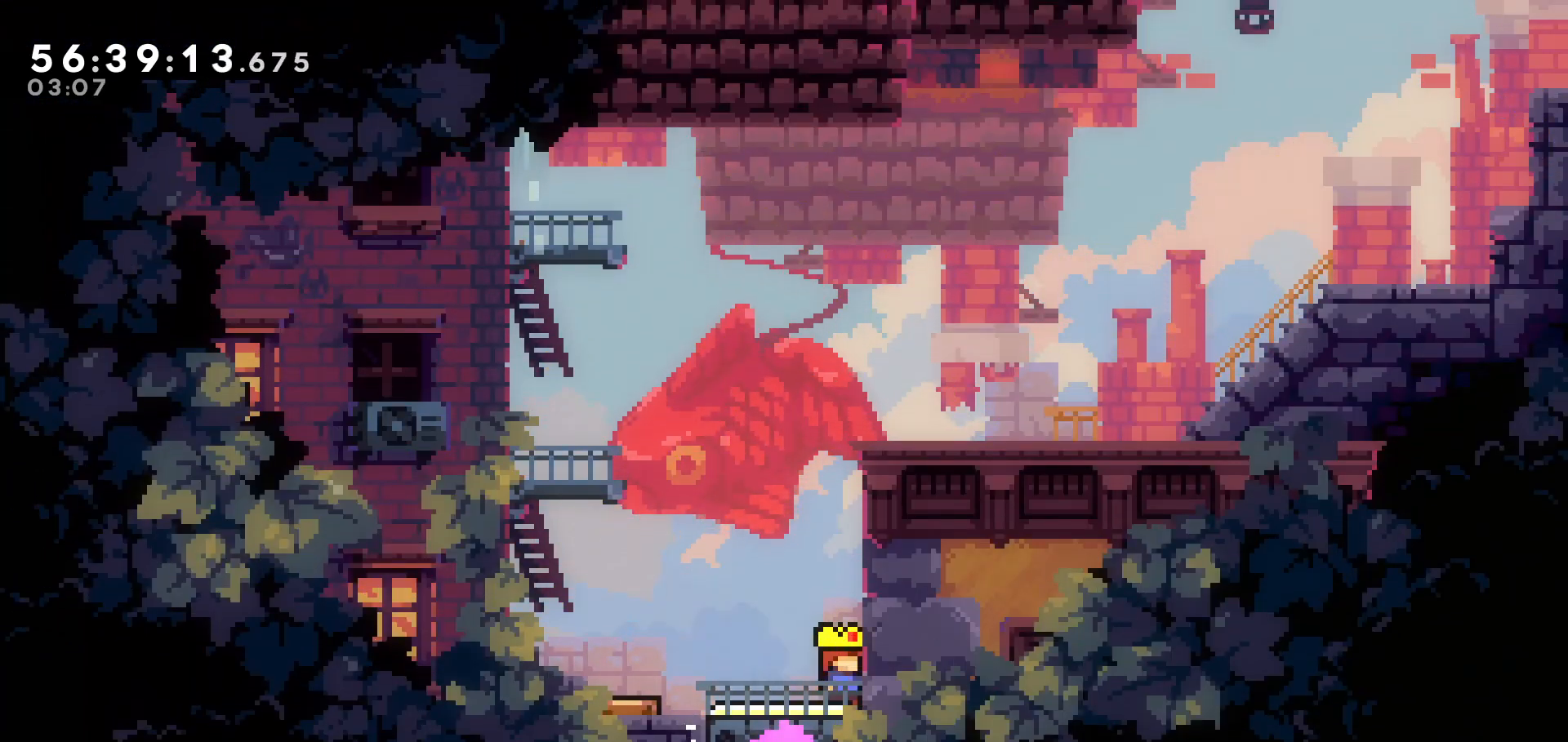
{"keys": ["grab", "right", "up"], "events": [[33, "dash", "down"], [217, "dash", "up"], [267, "right", "down"], [317, "grab", "down"]]}
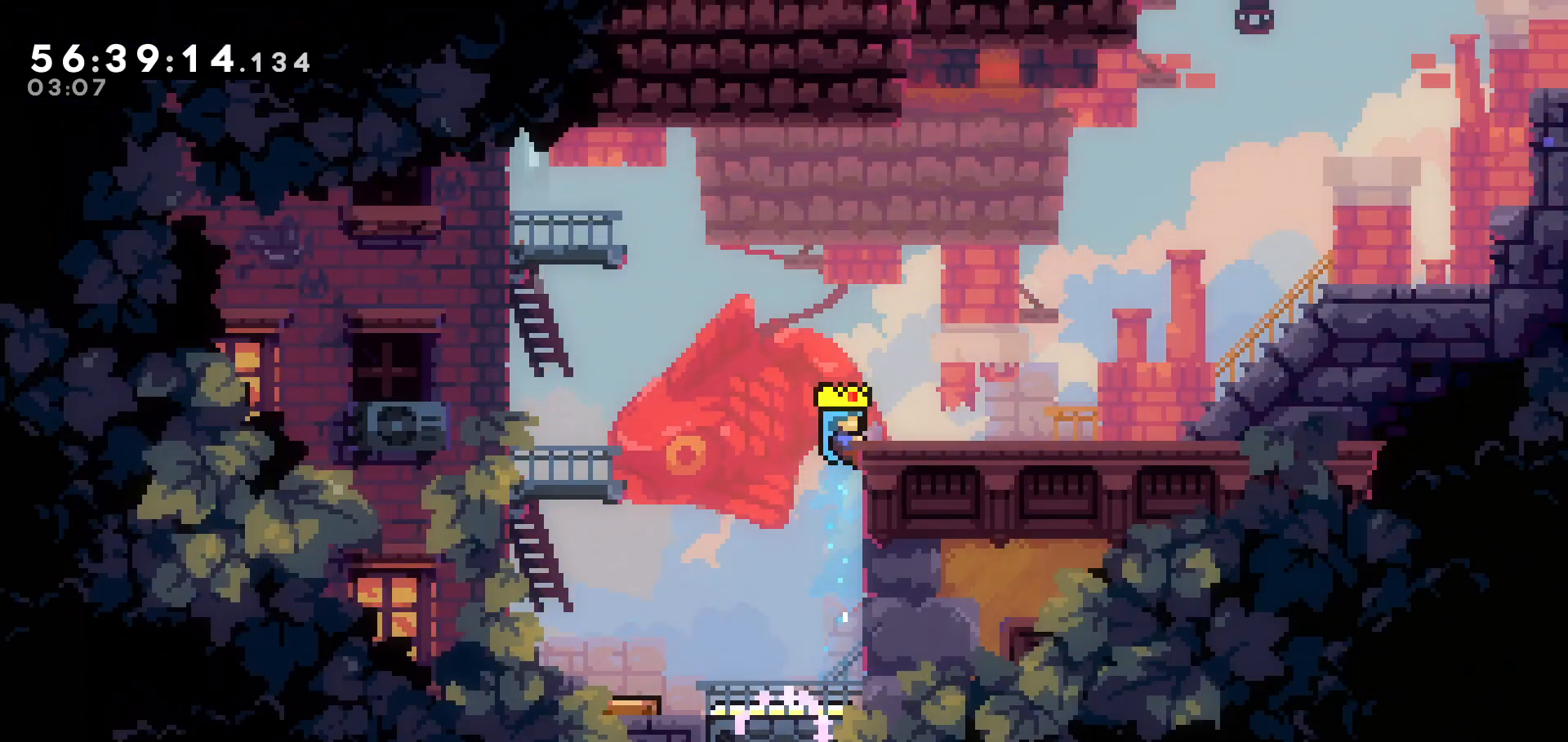
{"keys": ["right", "up"], "events": [[183, "grab", "up"]]}
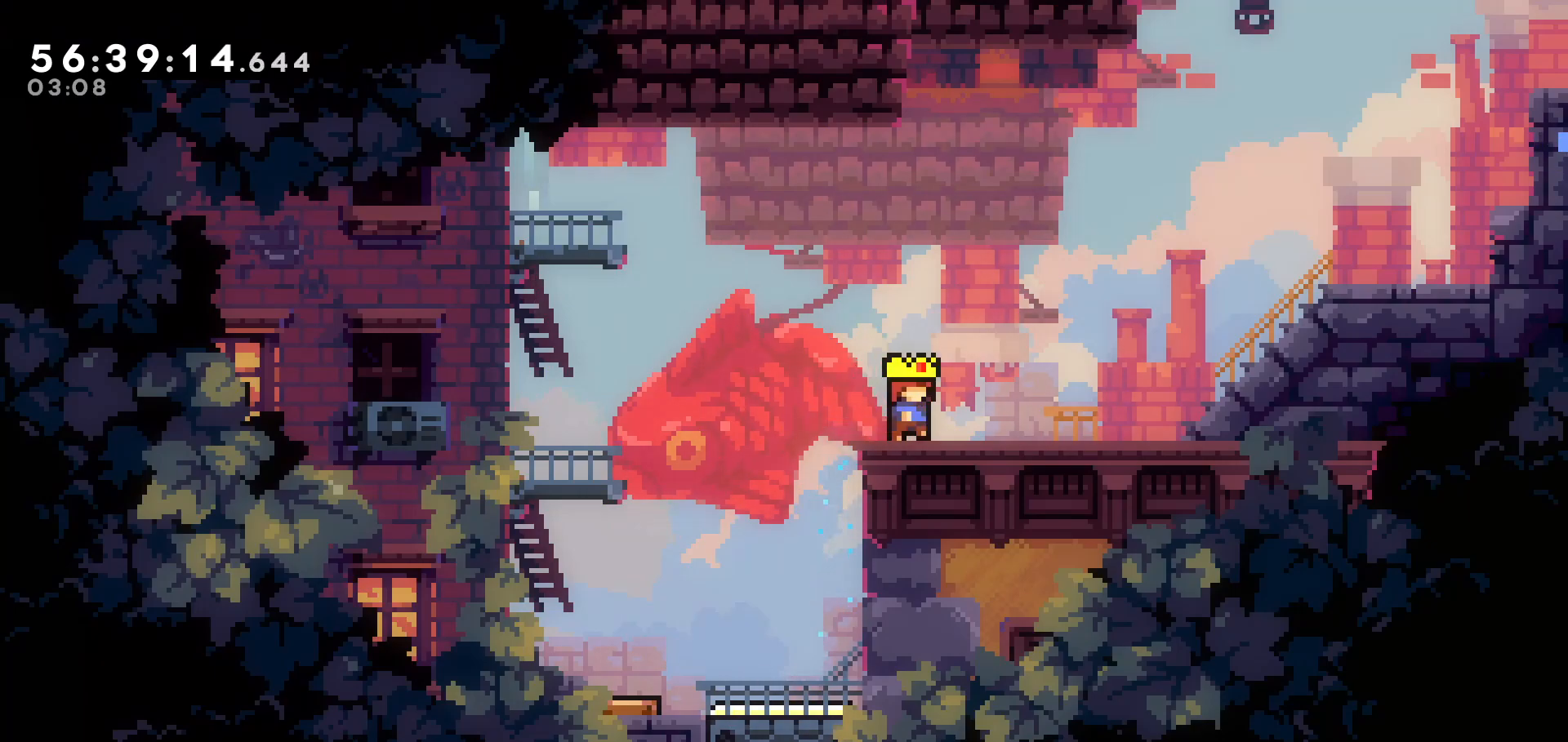
{"keys": ["right", "up"], "events": [[167, "dash", "down"], [383, "dash", "up"]]}
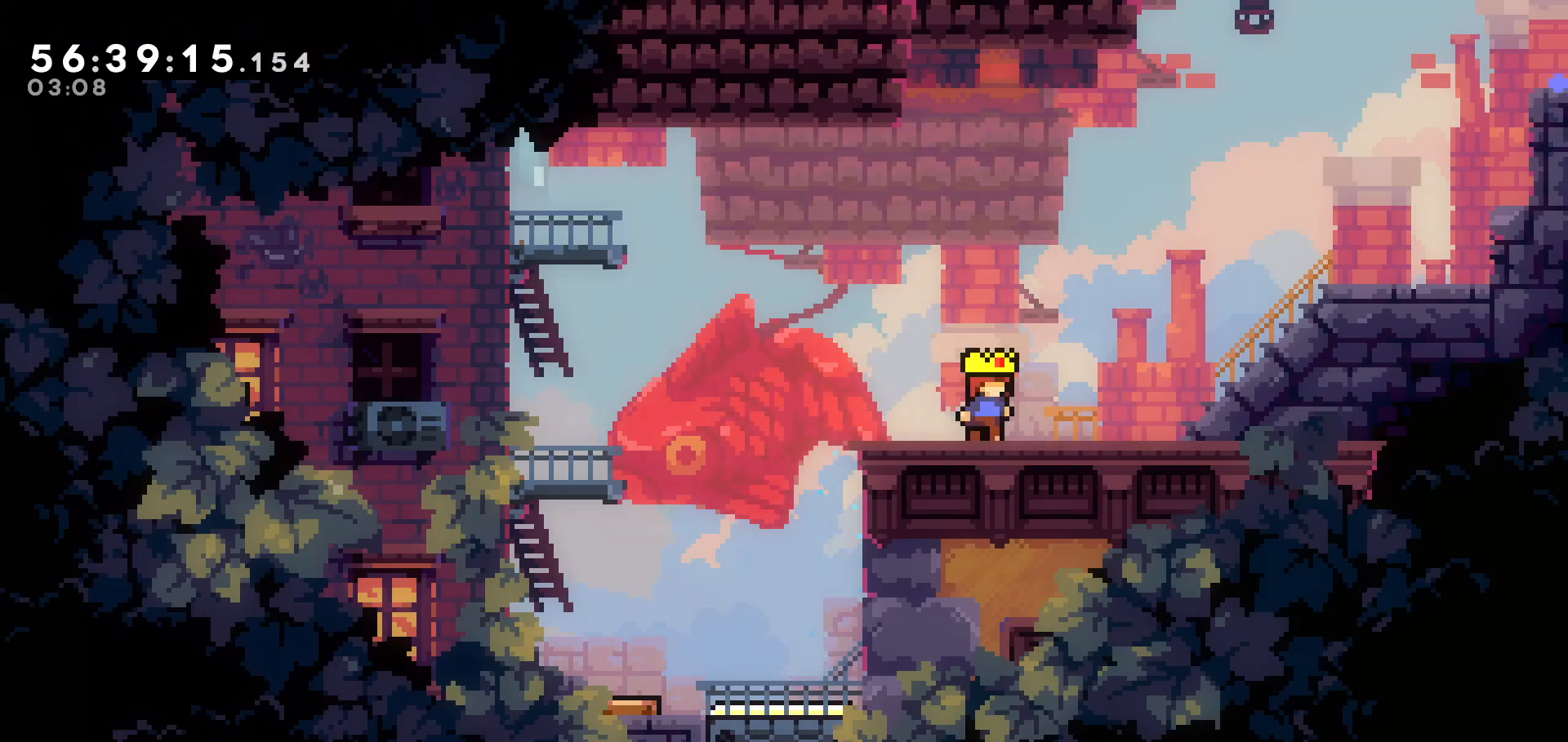
{"keys": [], "events": [[133, "right", "up"], [133, "up", "up"], [417, "pause", "down"], [467, "pause", "up"]]}
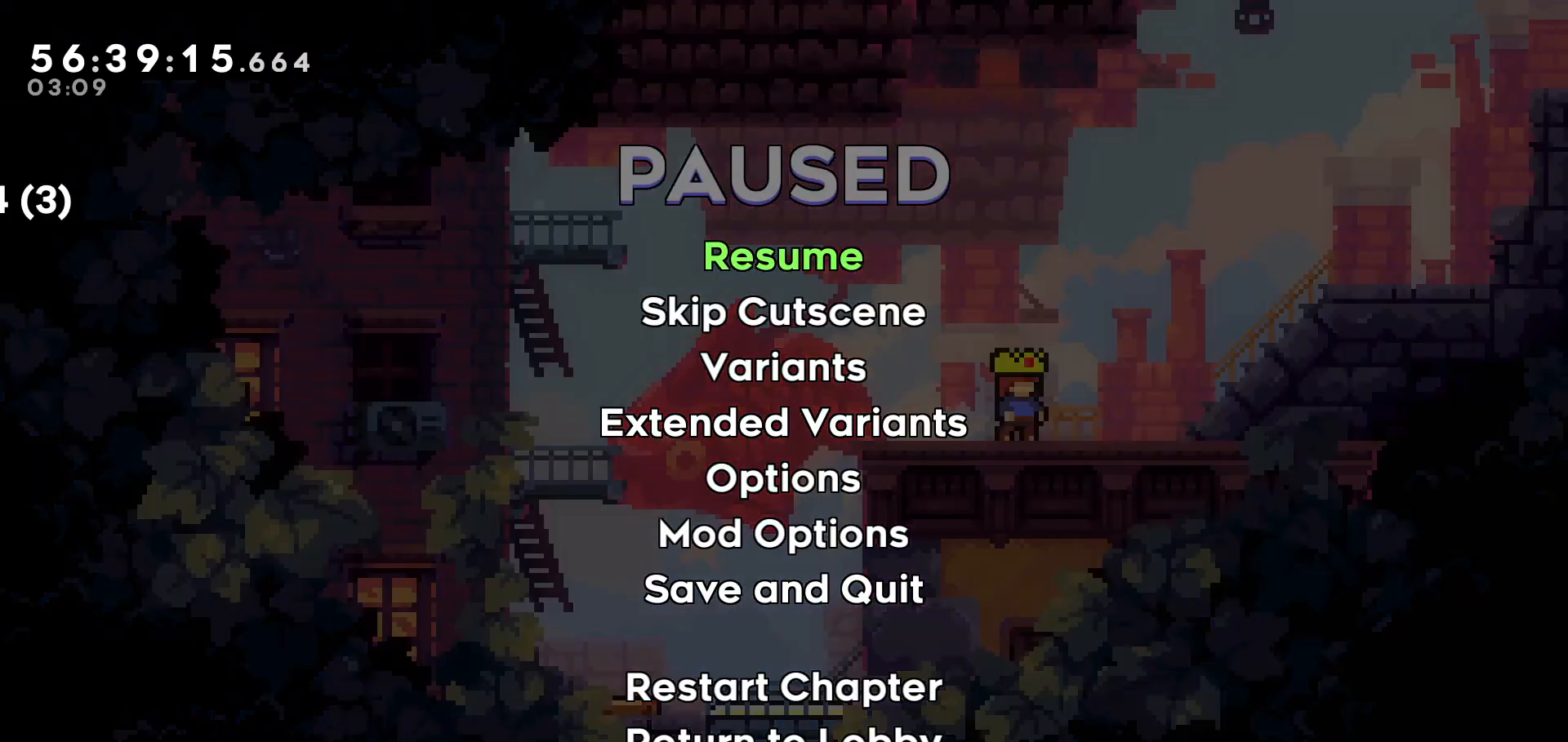
{"keys": ["jump"], "events": [[133, "down", "down"], [233, "down", "up"], [483, "jump", "down"]]}
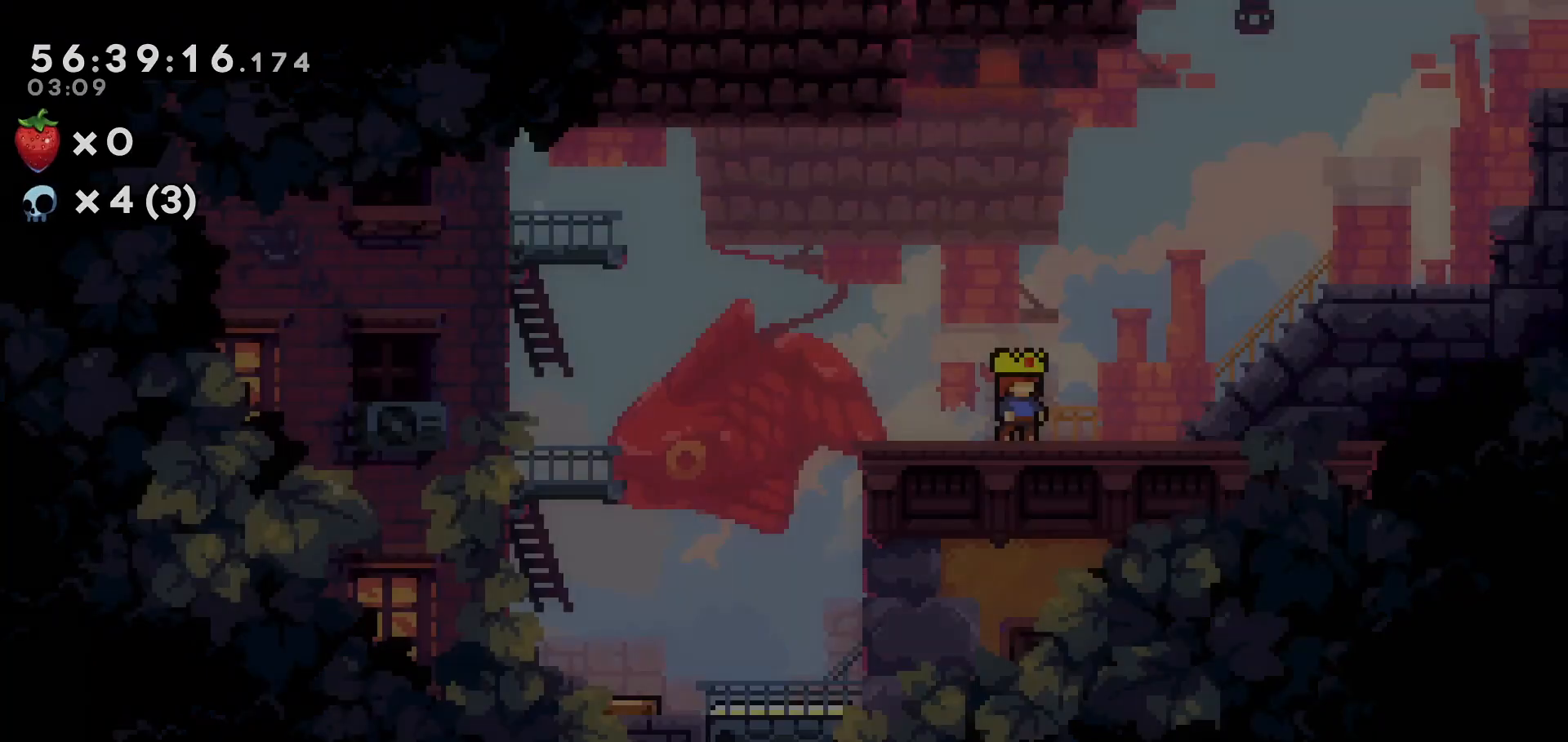
{"keys": [], "events": [[17, "jump", "up"]]}
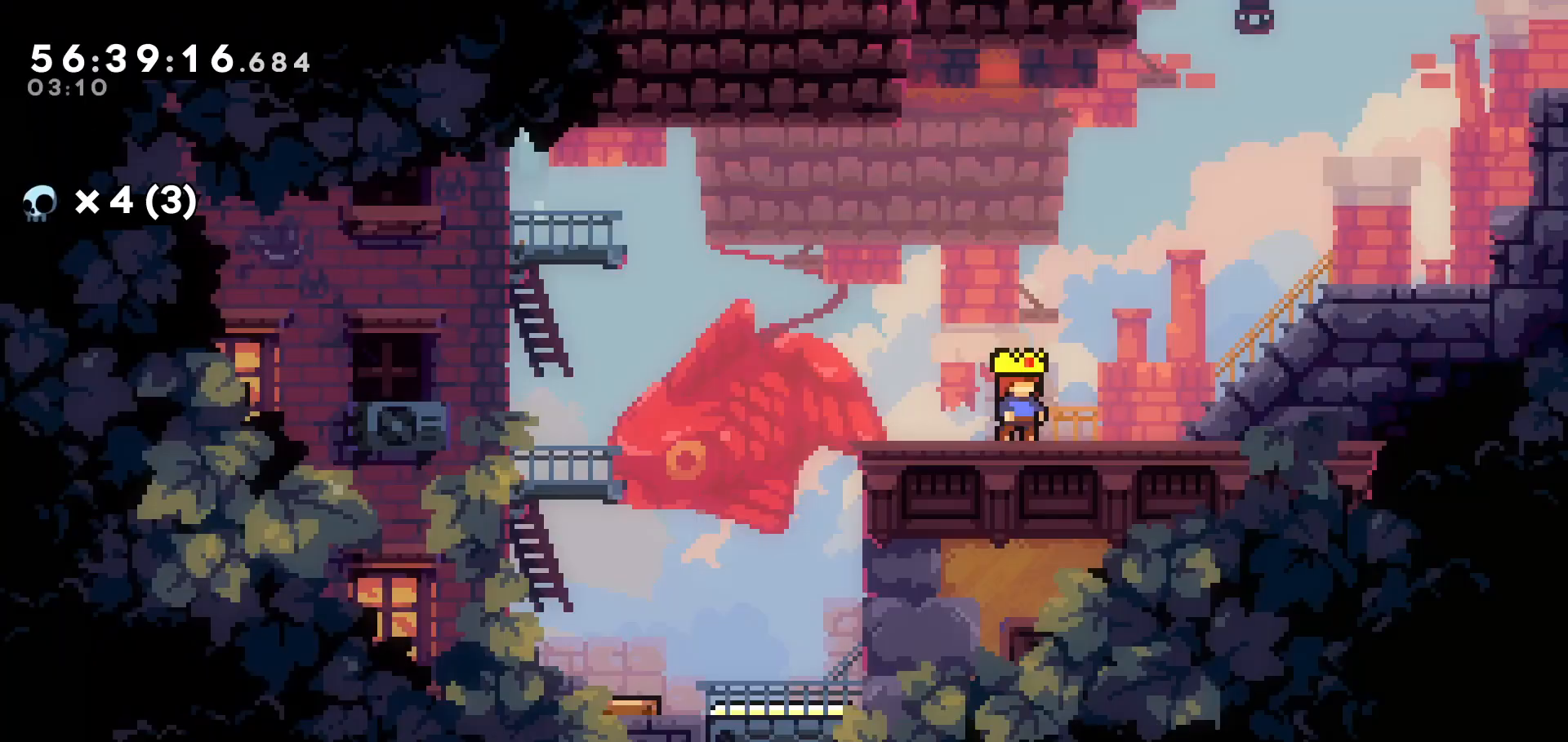
{"keys": ["dash", "right", "up"], "events": [[167, "right", "down"], [167, "up", "down"], [367, "dash", "down"]]}
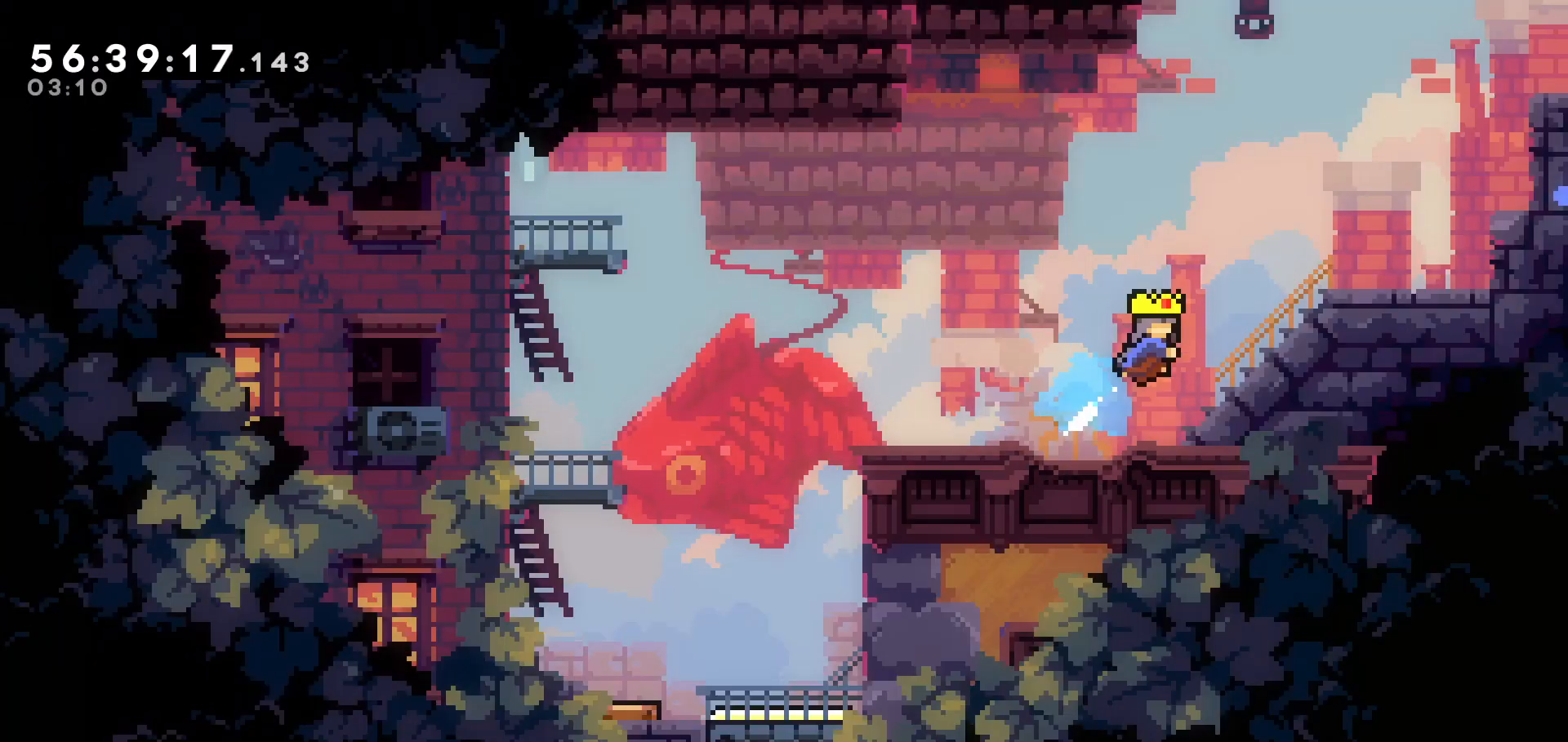
{"keys": ["grab", "right", "up"], "events": [[67, "dash", "up"], [467, "grab", "down"]]}
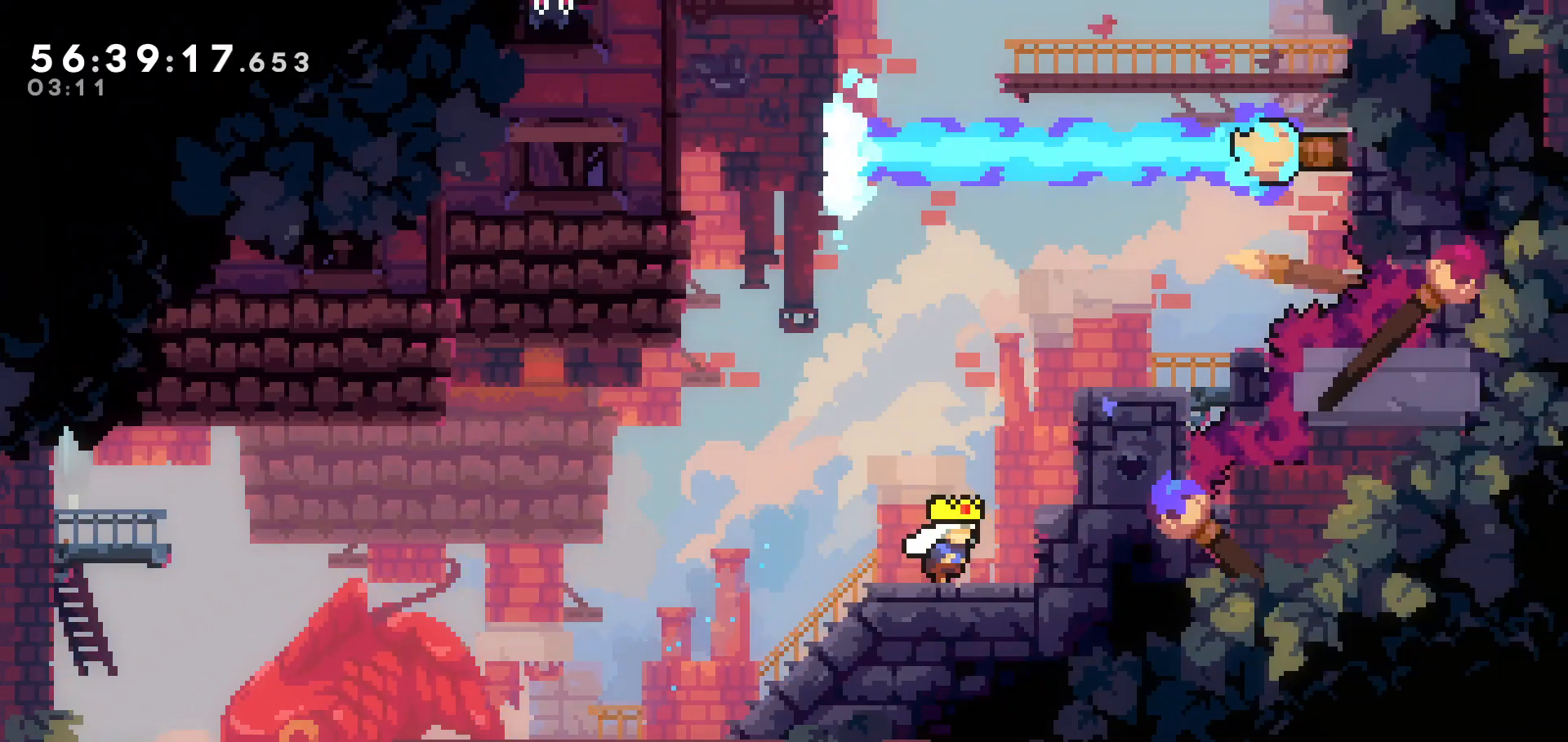
{"keys": ["grab", "right", "up"], "events": []}
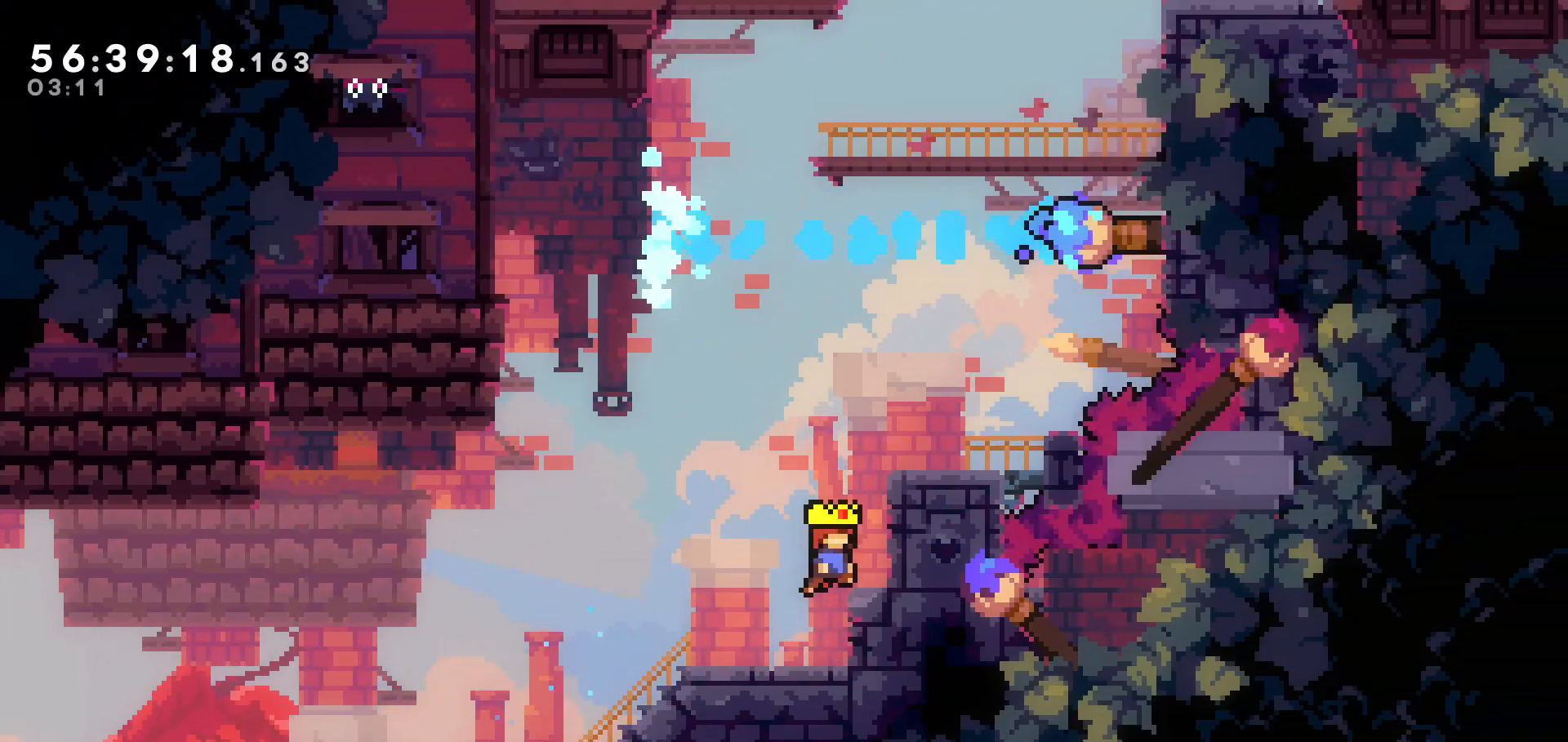
{"keys": ["grab", "right", "up"], "events": []}
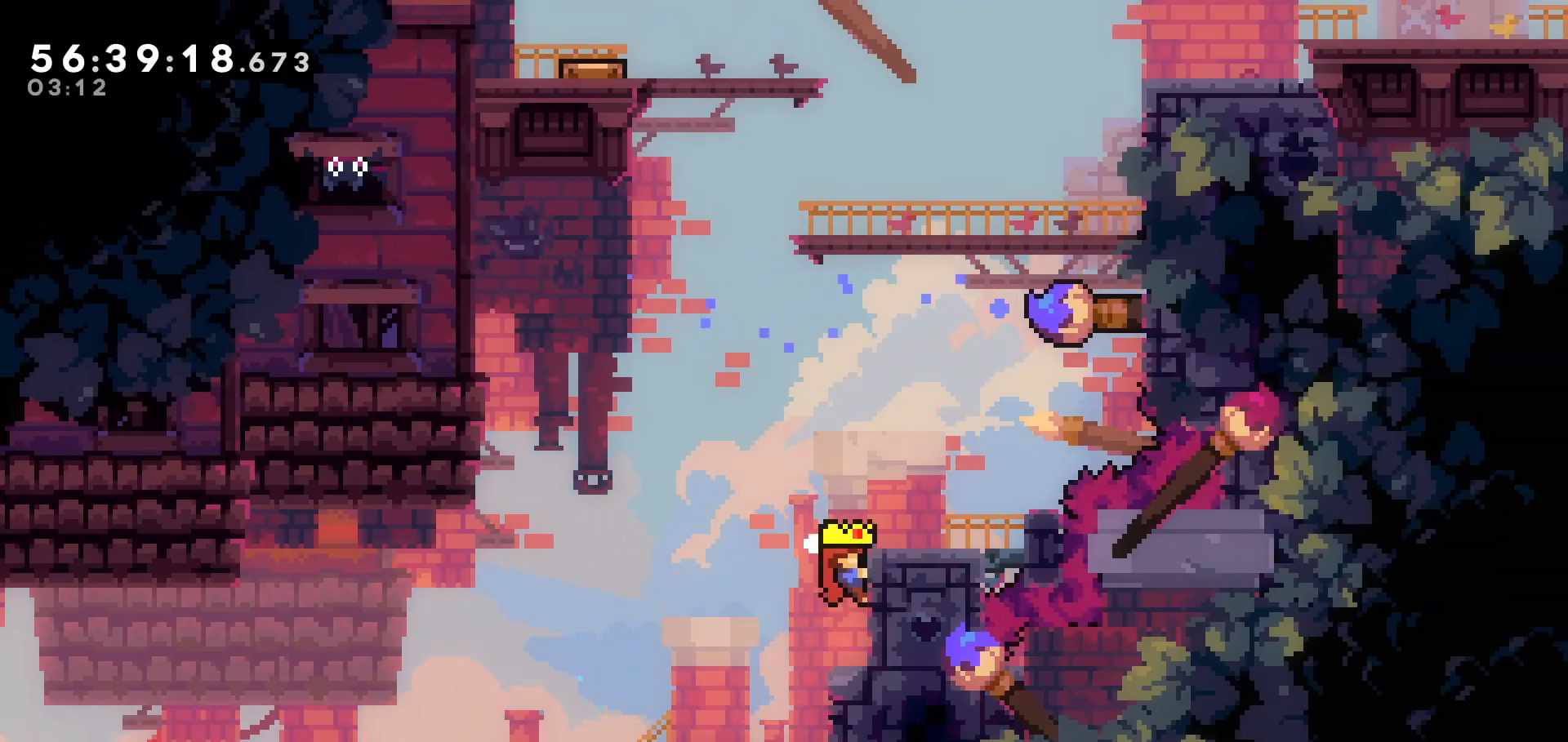
{"keys": [], "events": [[67, "right", "up"], [367, "grab", "up"], [417, "up", "up"]]}
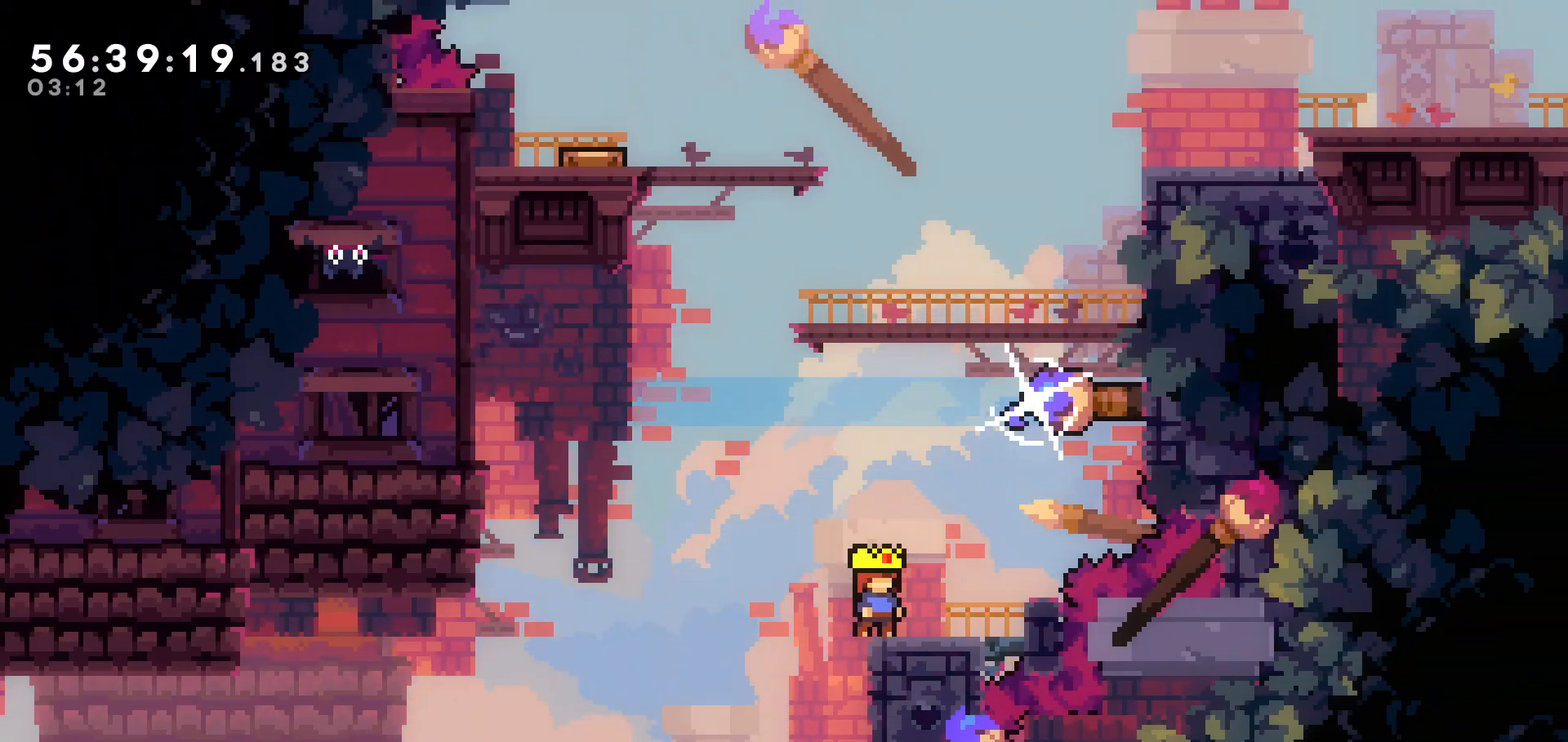
{"keys": [], "events": []}
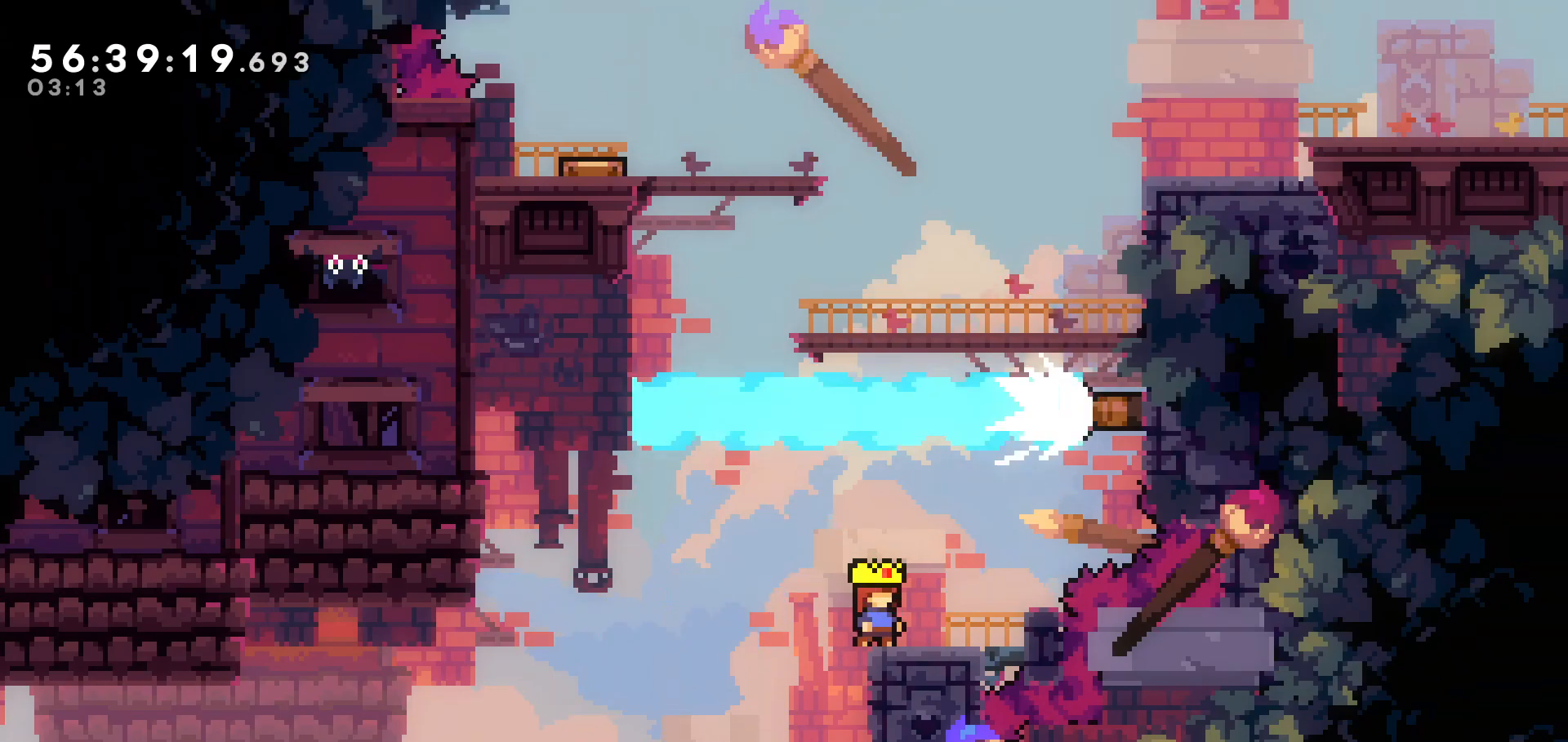
{"keys": [], "events": []}
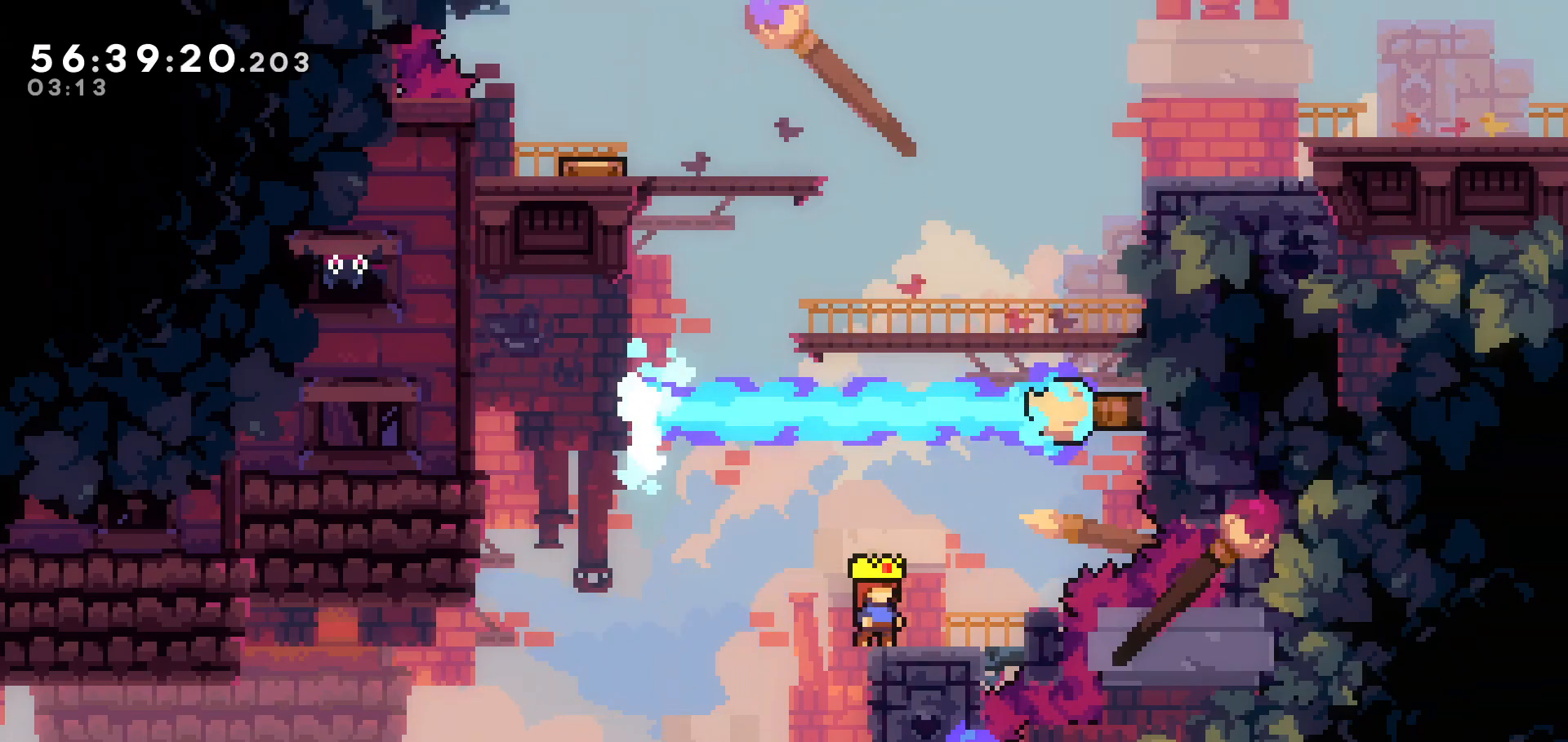
{"keys": [], "events": []}
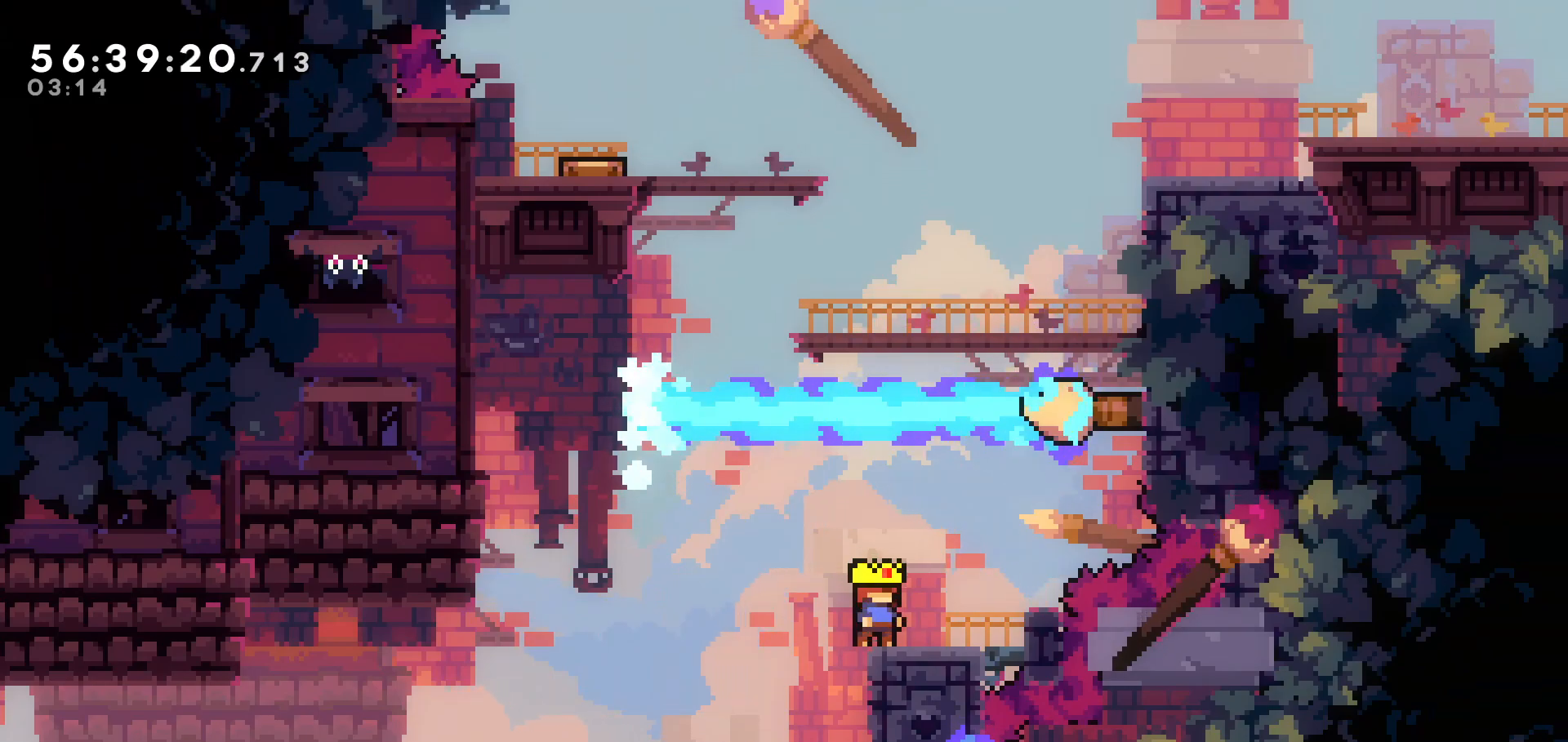
{"keys": [], "events": []}
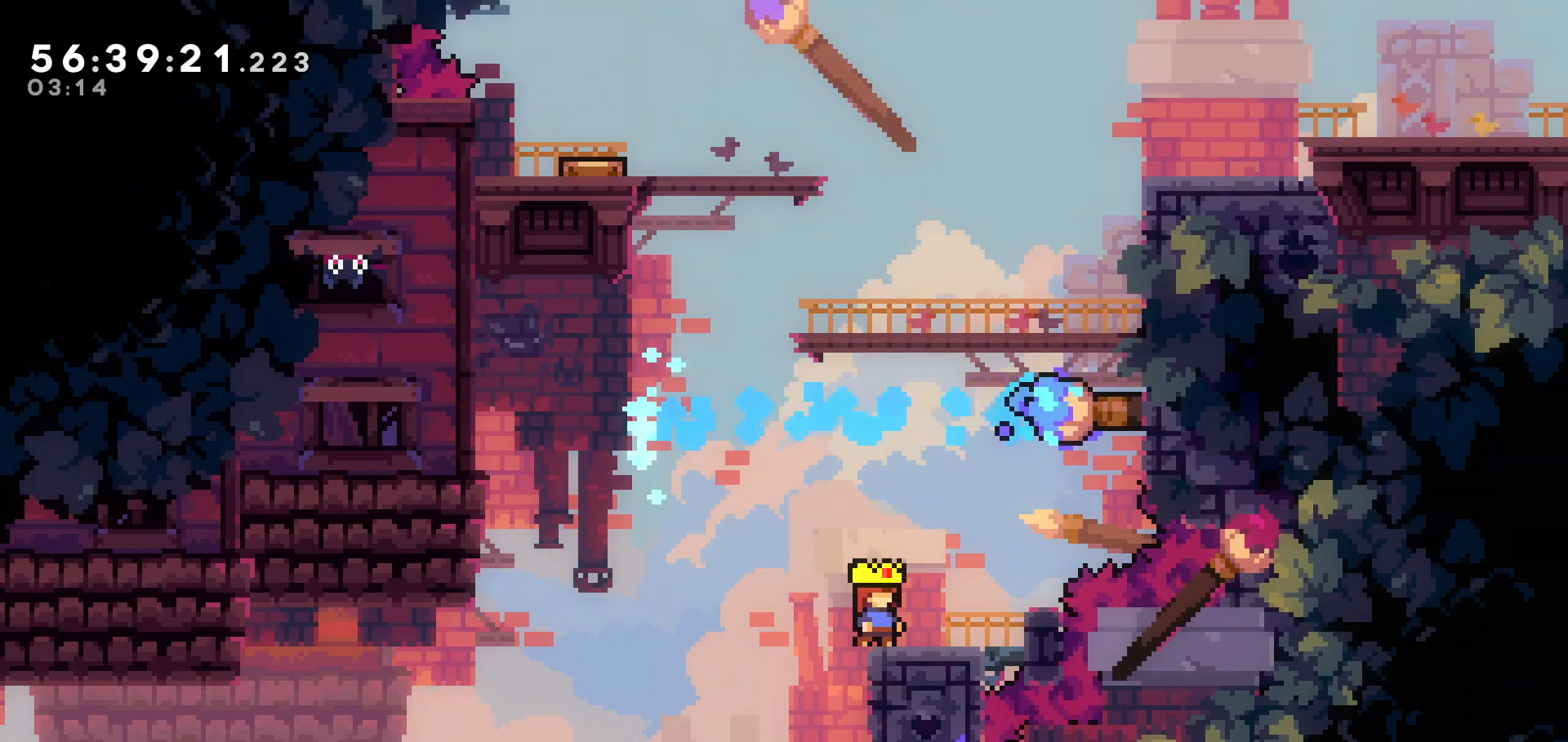
{"keys": [], "events": []}
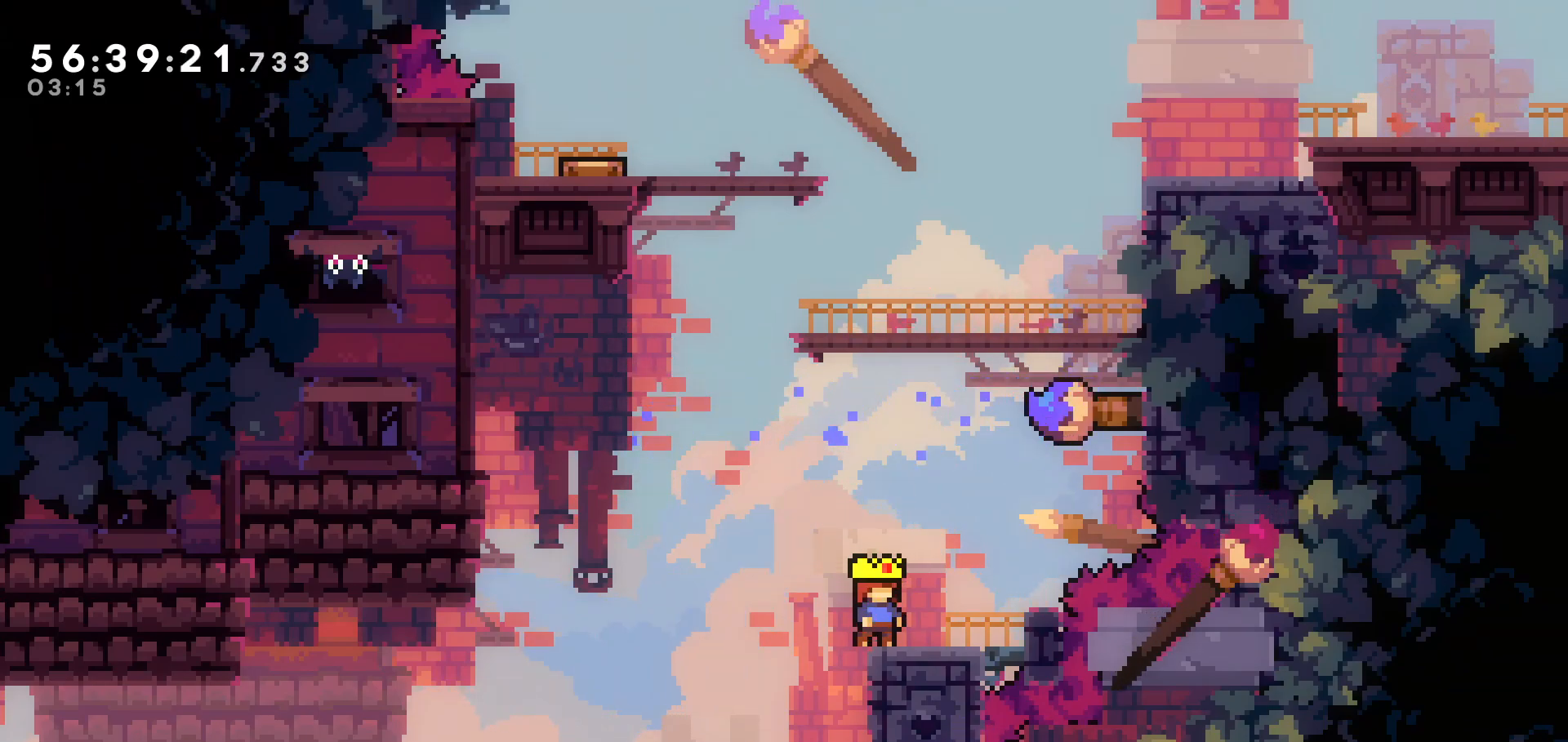
{"keys": [], "events": []}
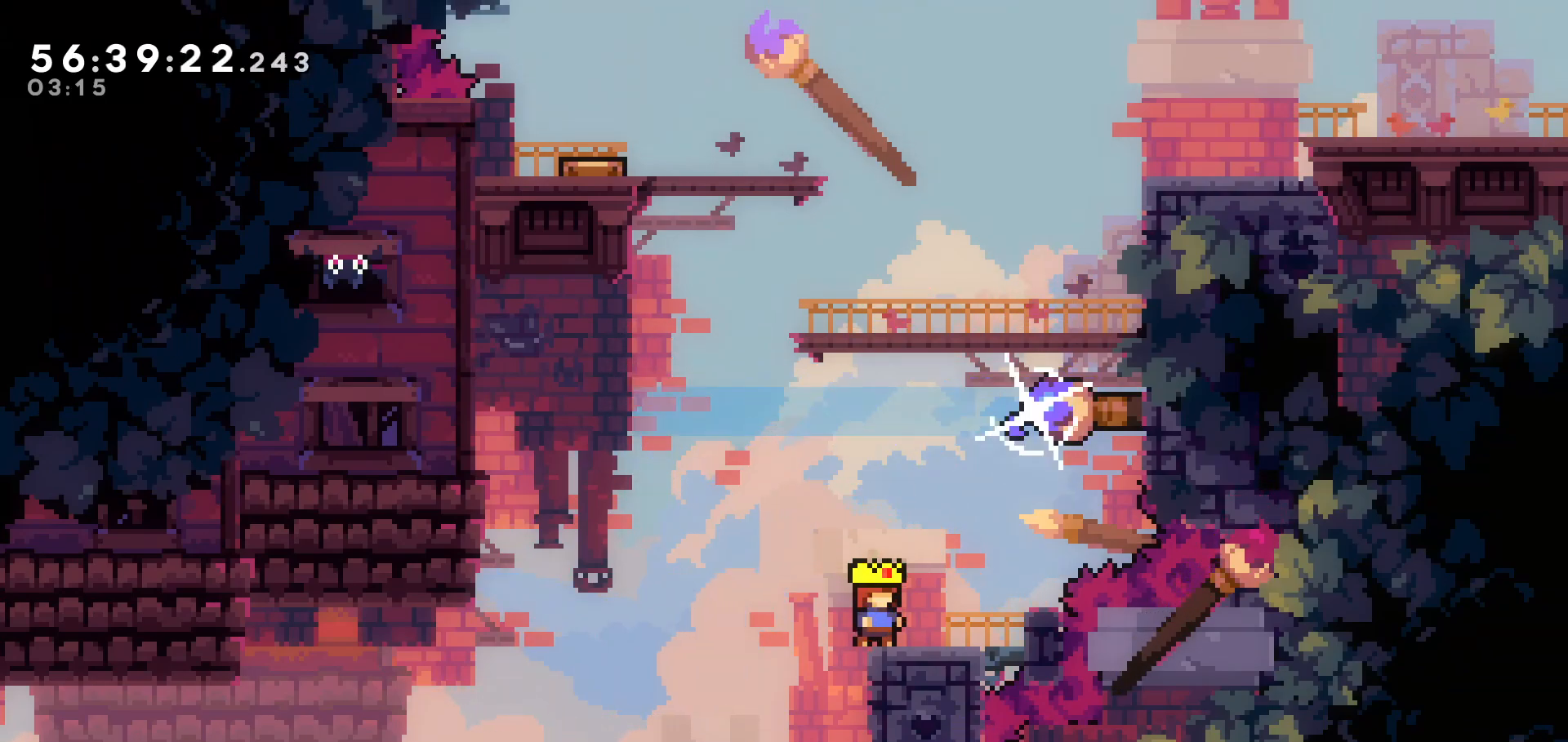
{"keys": [], "events": []}
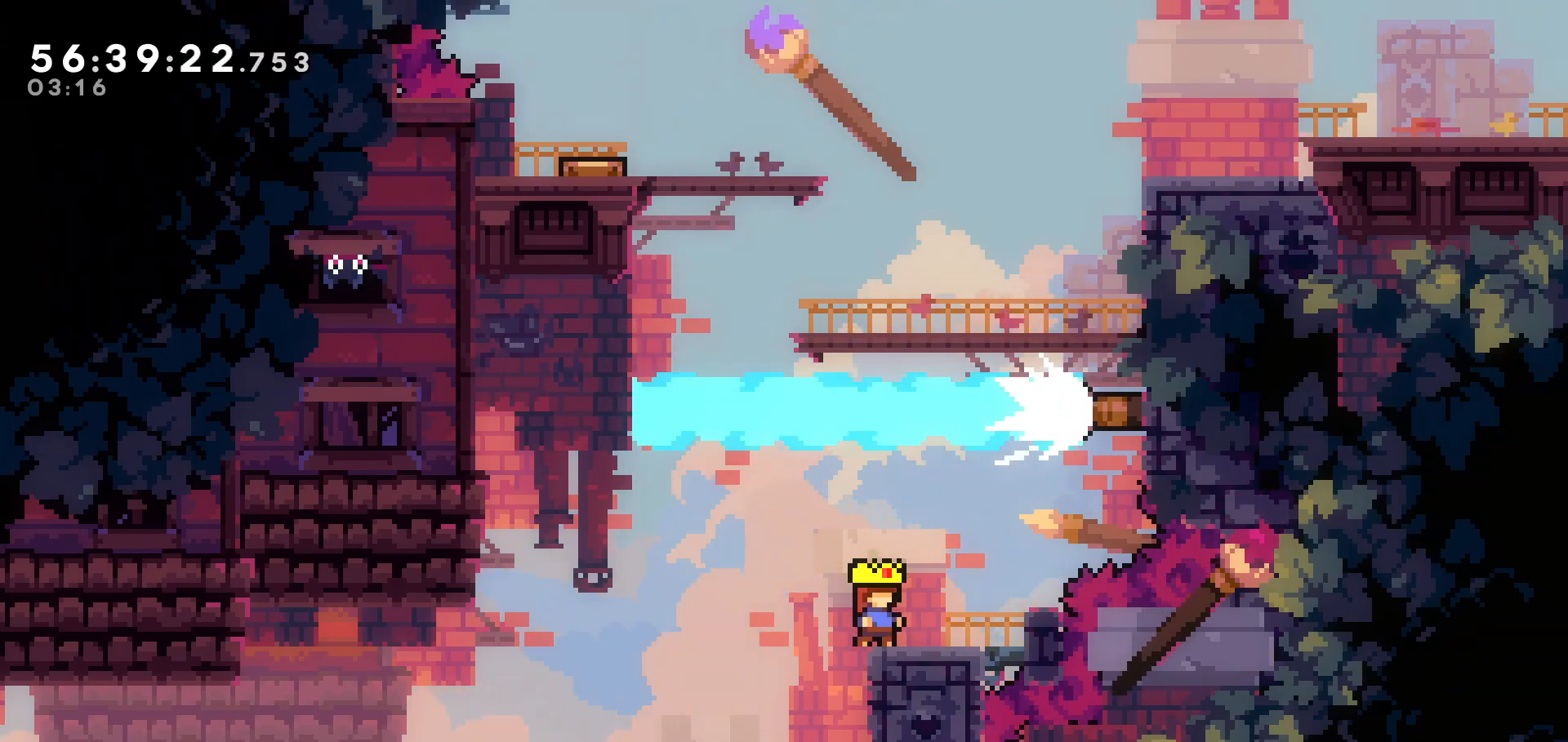
{"keys": [], "events": []}
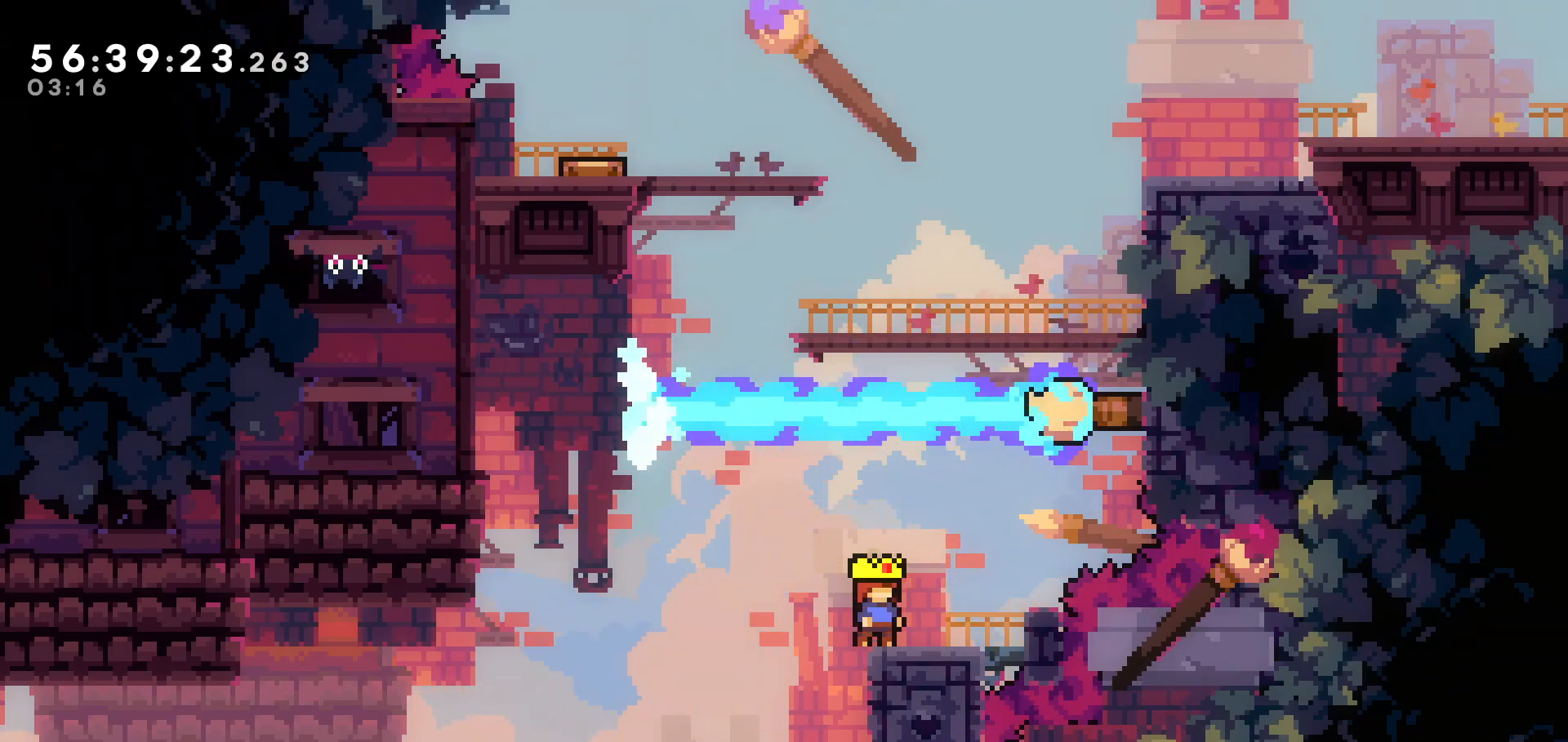
{"keys": [], "events": []}
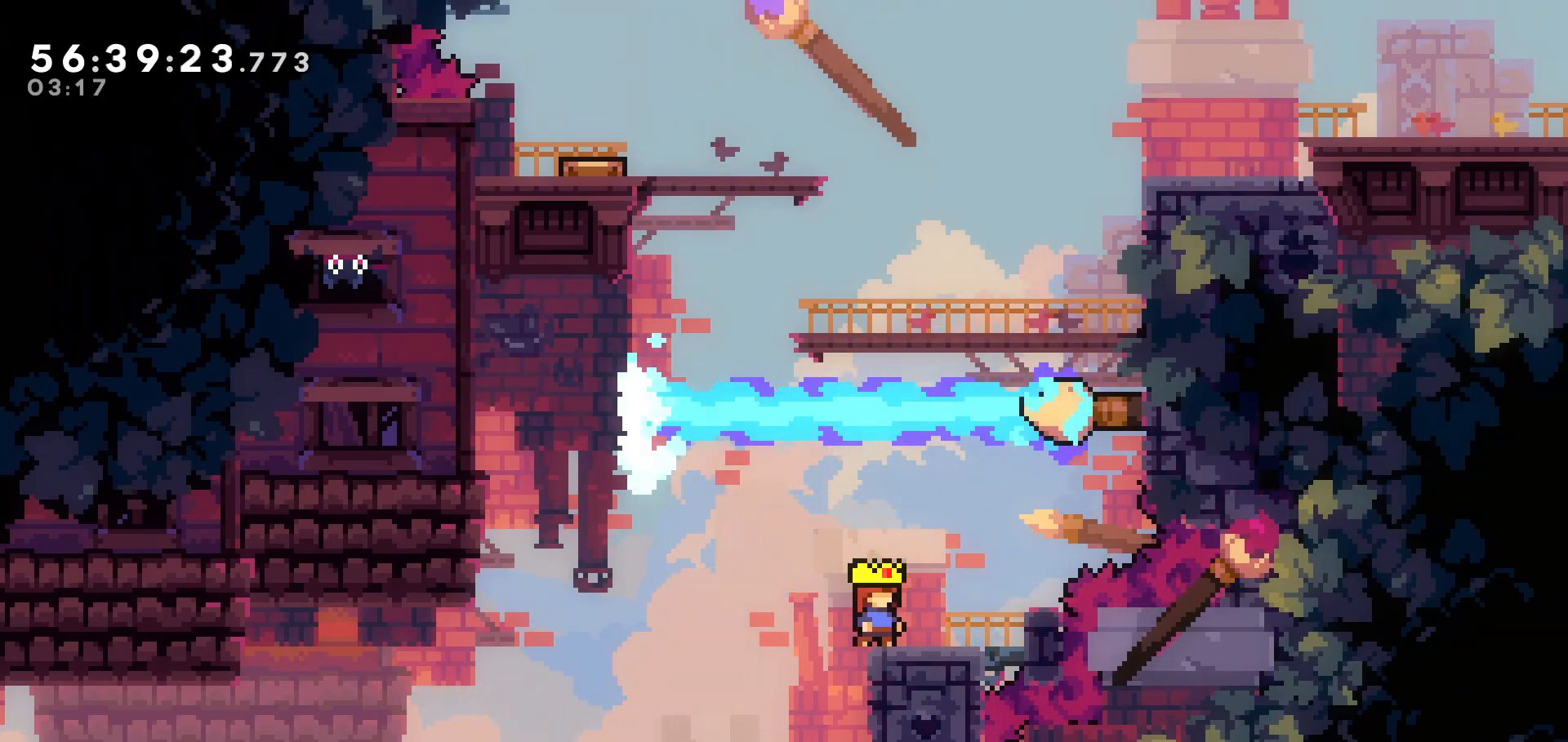
{"keys": ["left", "up"], "events": [[433, "up", "down"], [483, "left", "down"]]}
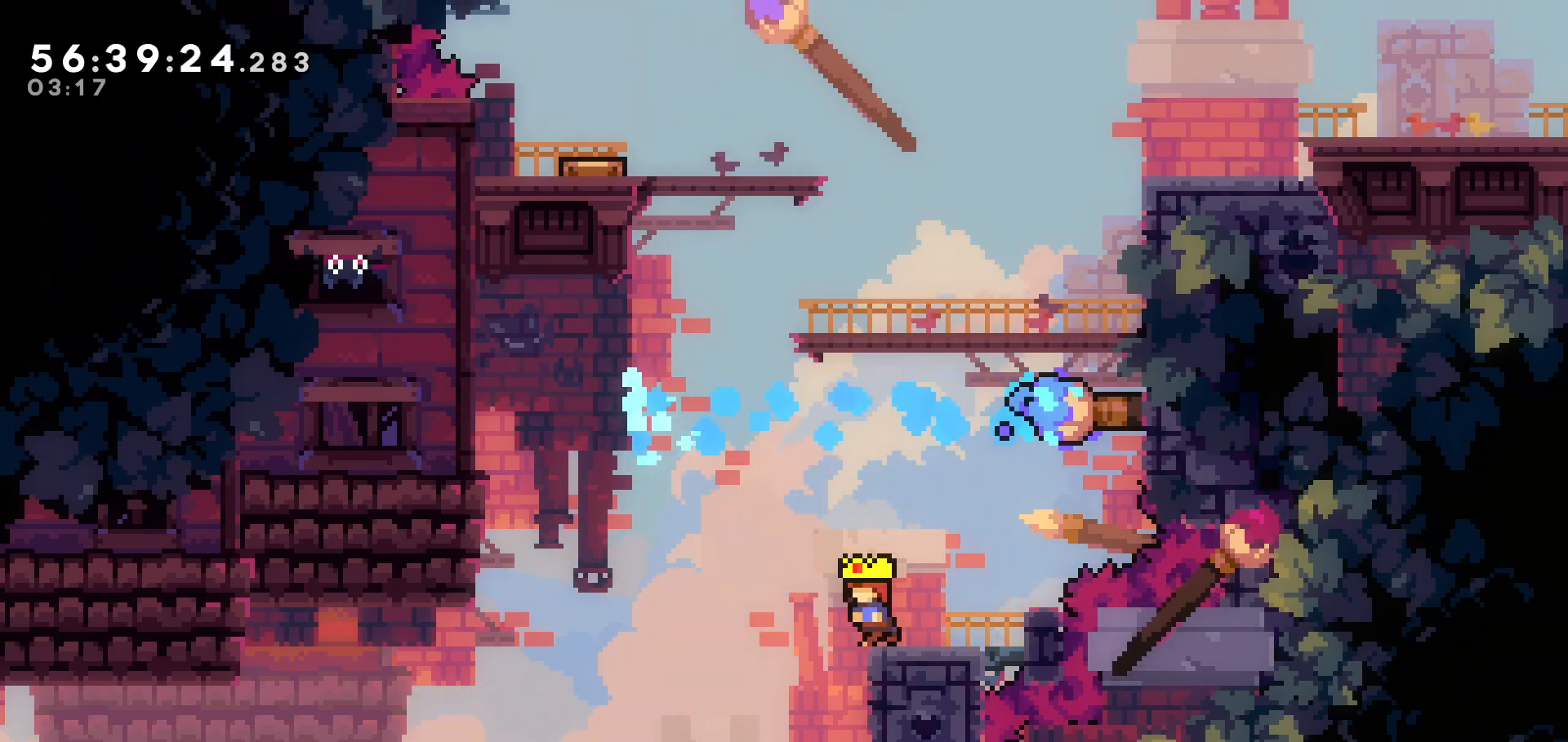
{"keys": ["grab", "left", "up"], "events": [[33, "dash", "down"], [267, "dash", "up"], [367, "grab", "down"]]}
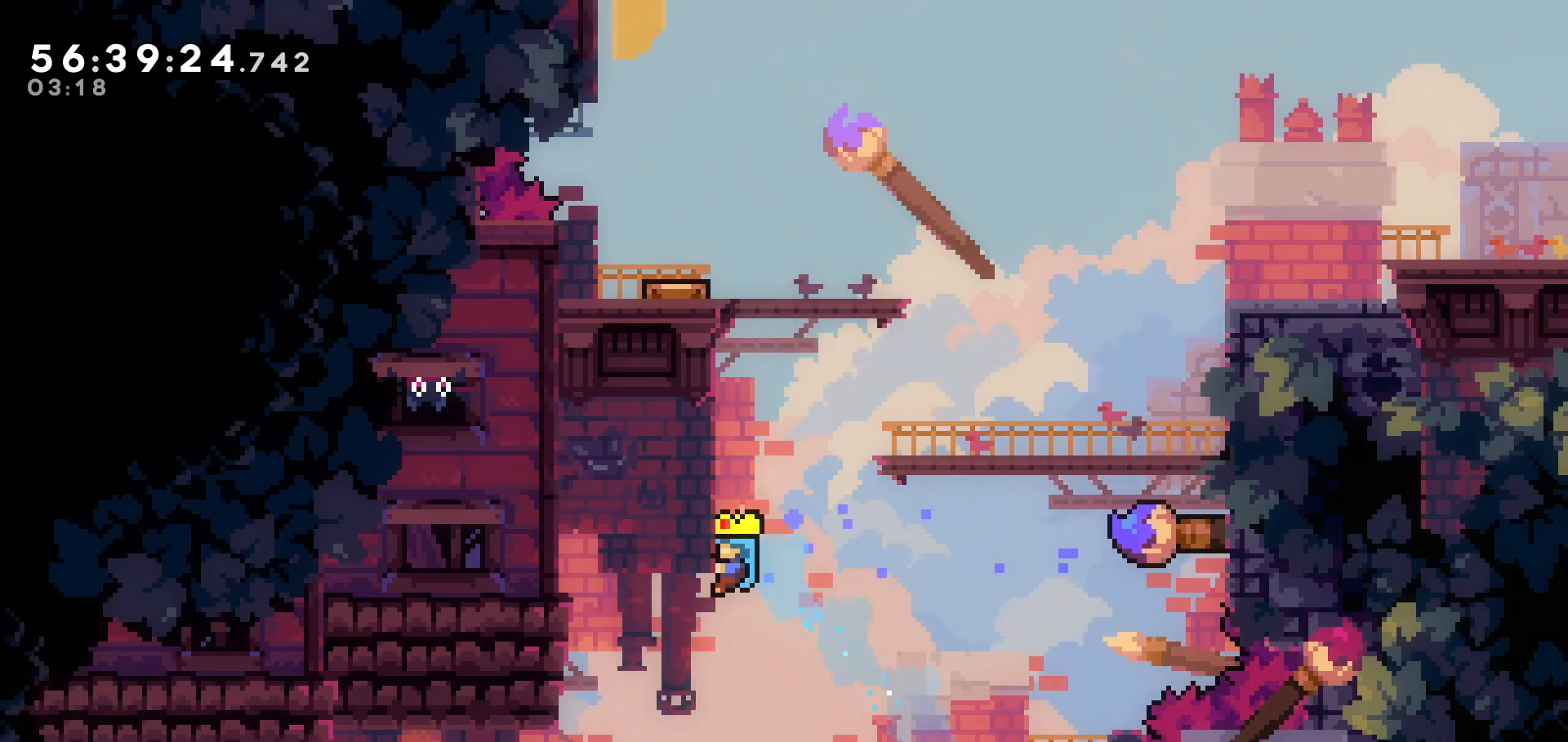
{"keys": ["grab", "up"], "events": [[17, "left", "up"]]}